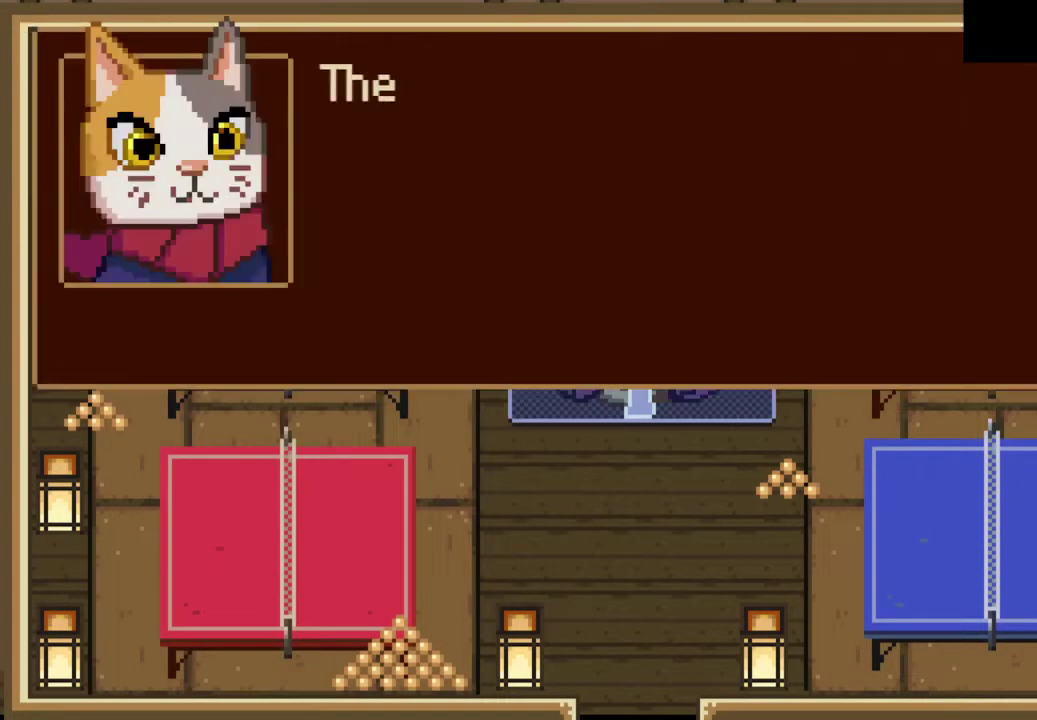
Gameplay with a controller (PlayStation layout); each line is a JSON object with the inputs held at the frame after it. "events" lists button and stick changes between this image and that frame as [ms after this image, input, new state], when the widget could be followed in between. Not read: HOME R3 right_stick.
{"buttons": ["CROSS"], "left_stick": "center", "events": [[167, "CROSS", "down"], [233, "CROSS", "up"], [300, "CROSS", "down"], [367, "CROSS", "up"], [467, "CROSS", "down"]]}
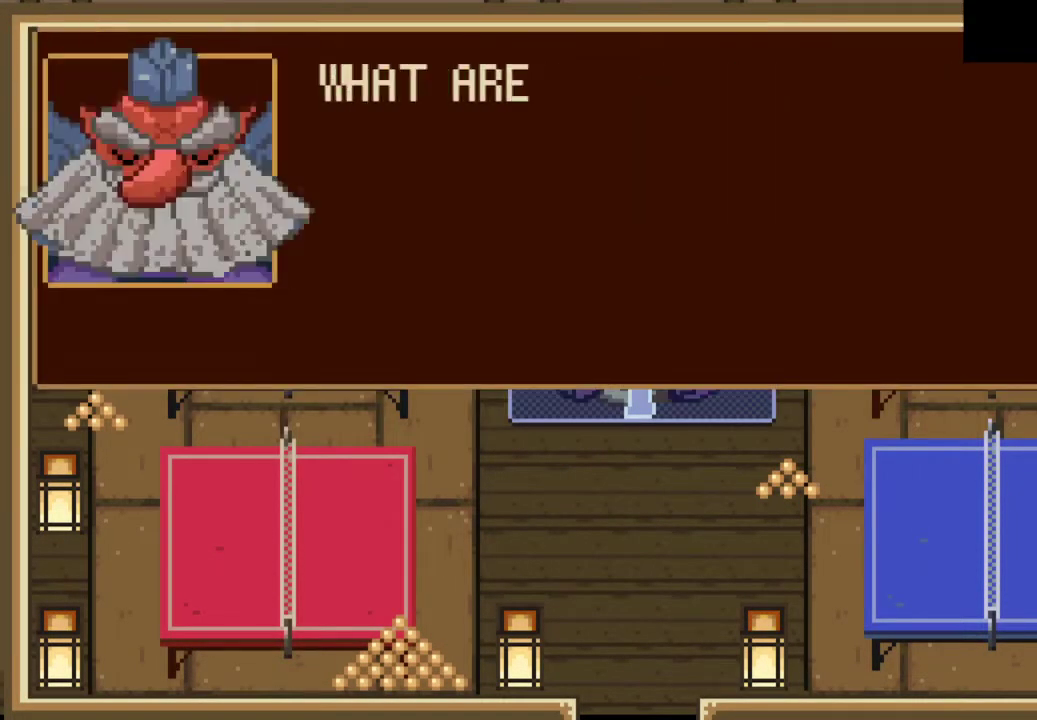
{"buttons": [], "left_stick": "center", "events": [[67, "CROSS", "up"], [367, "DPAD_DOWN", "down"], [467, "DPAD_DOWN", "up"]]}
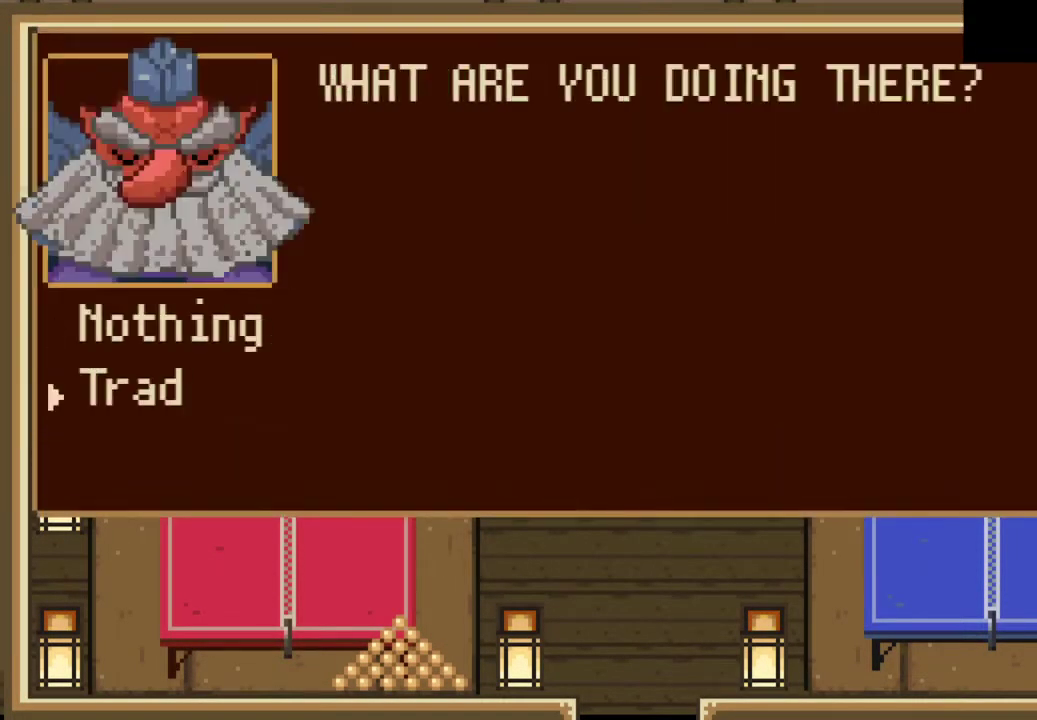
{"buttons": ["CROSS"], "left_stick": "down-left", "events": [[133, "DPAD_DOWN", "down"], [233, "DPAD_DOWN", "up"], [367, "CROSS", "down"], [433, "CROSS", "up"], [467, "left_stick", "down-left"], [500, "CROSS", "down"]]}
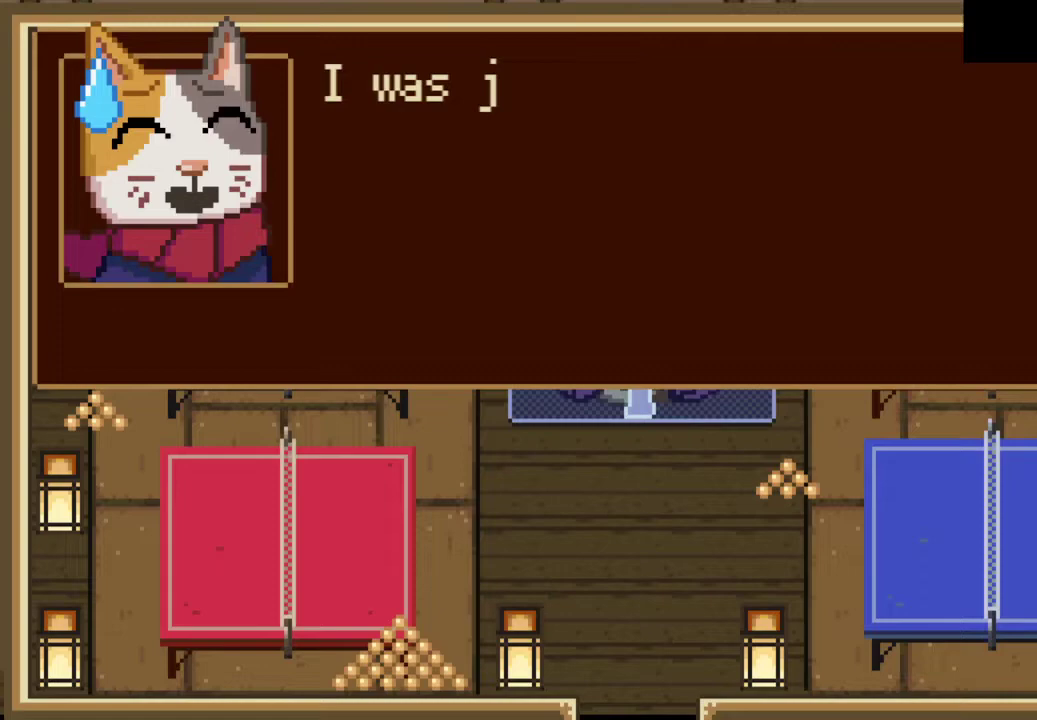
{"buttons": [], "left_stick": "down-left", "events": [[67, "CROSS", "up"], [133, "CROSS", "down"], [200, "CROSS", "up"], [267, "CROSS", "down"], [333, "CROSS", "up"], [400, "CROSS", "down"], [467, "CROSS", "up"]]}
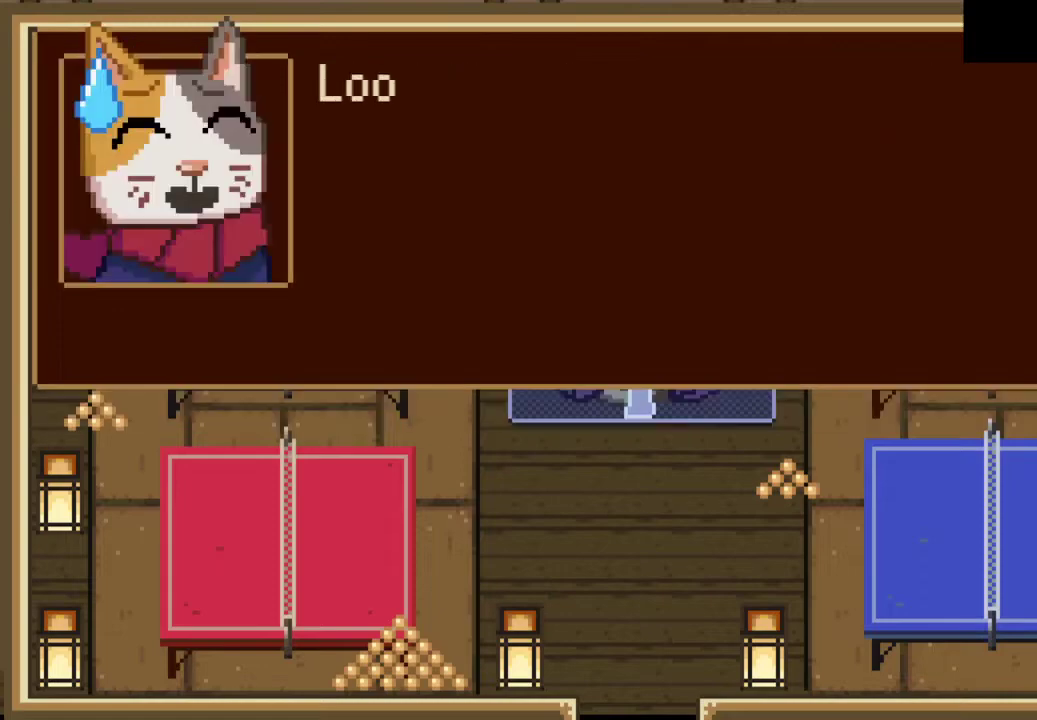
{"buttons": [], "left_stick": "down-left", "events": [[33, "CROSS", "down"], [233, "CROSS", "up"], [300, "CROSS", "down"], [367, "CROSS", "up"], [433, "CROSS", "down"], [500, "CROSS", "up"]]}
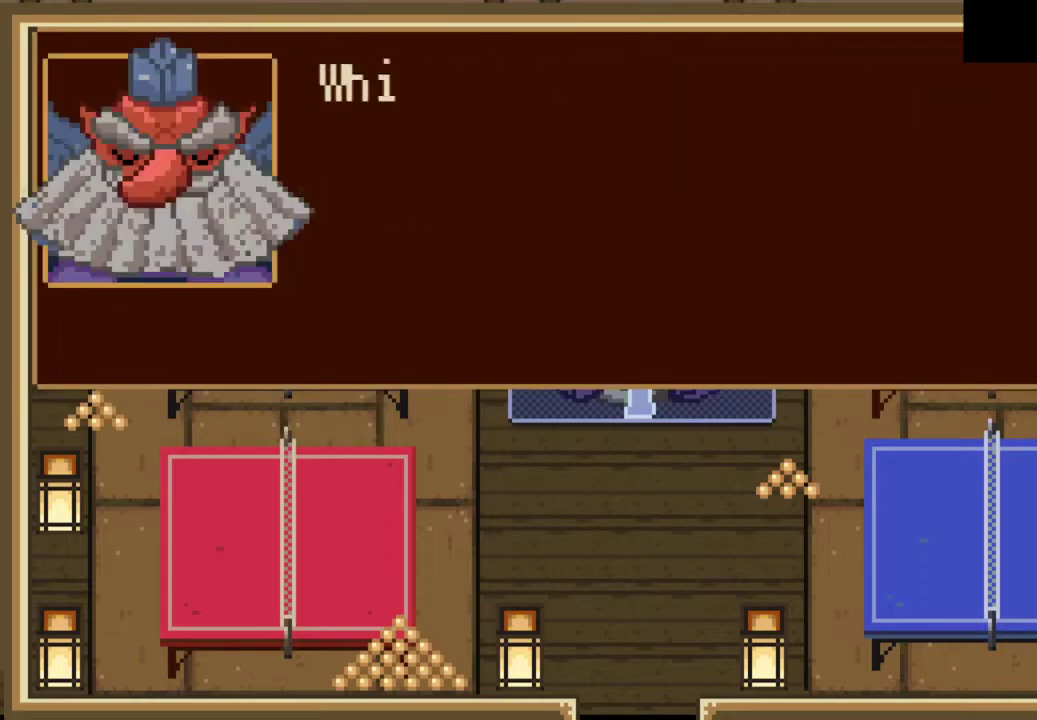
{"buttons": ["CROSS"], "left_stick": "down-left", "events": [[67, "CROSS", "down"], [133, "CROSS", "up"], [200, "CROSS", "down"], [267, "CROSS", "up"], [333, "CROSS", "down"], [400, "CROSS", "up"], [467, "CROSS", "down"]]}
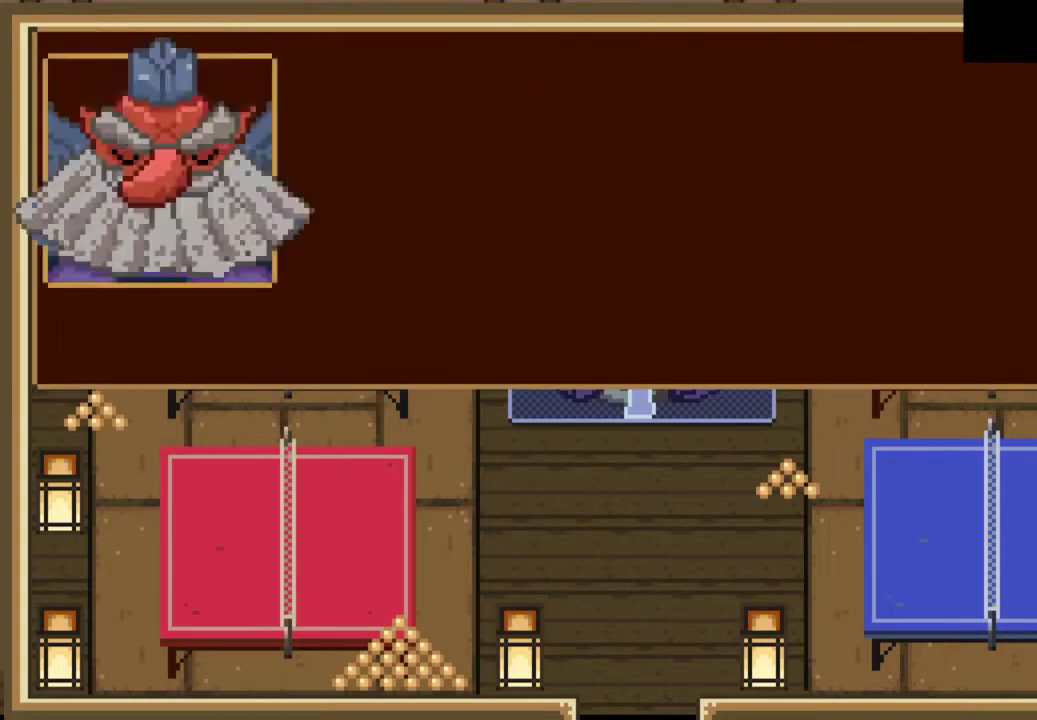
{"buttons": [], "left_stick": "down-left", "events": [[33, "CROSS", "up"], [100, "CROSS", "down"], [167, "CROSS", "up"], [233, "CROSS", "down"], [300, "CROSS", "up"]]}
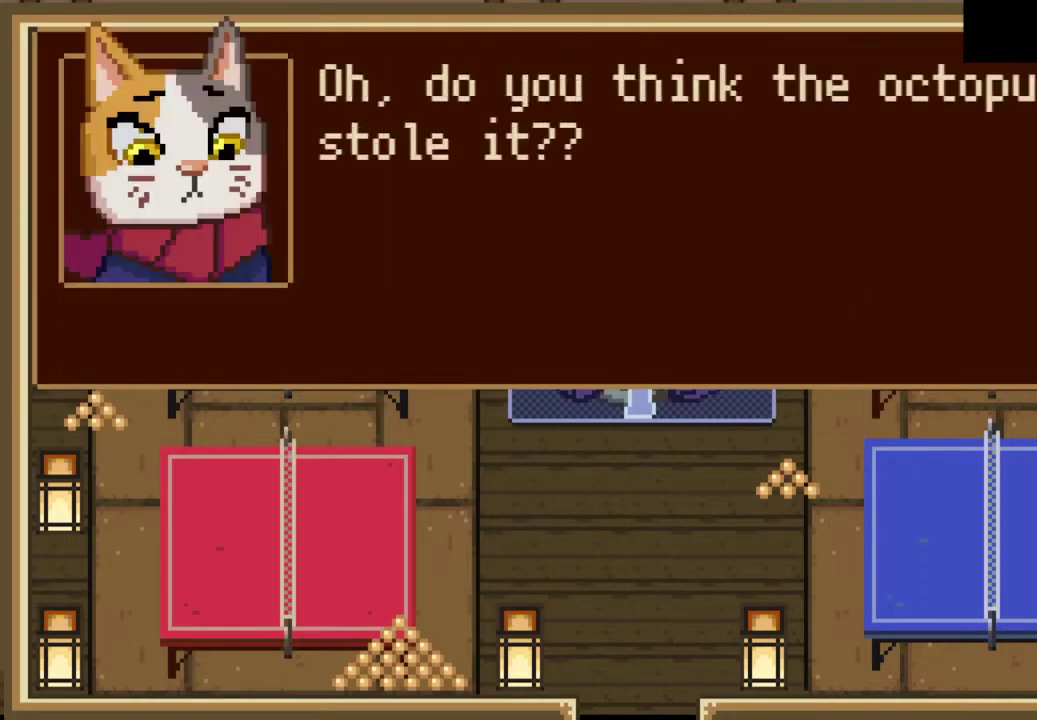
{"buttons": ["CROSS"], "left_stick": "down-left", "events": [[67, "CROSS", "down"], [133, "CROSS", "up"], [200, "CROSS", "down"], [267, "CROSS", "up"], [333, "CROSS", "down"], [400, "CROSS", "up"], [500, "CROSS", "down"]]}
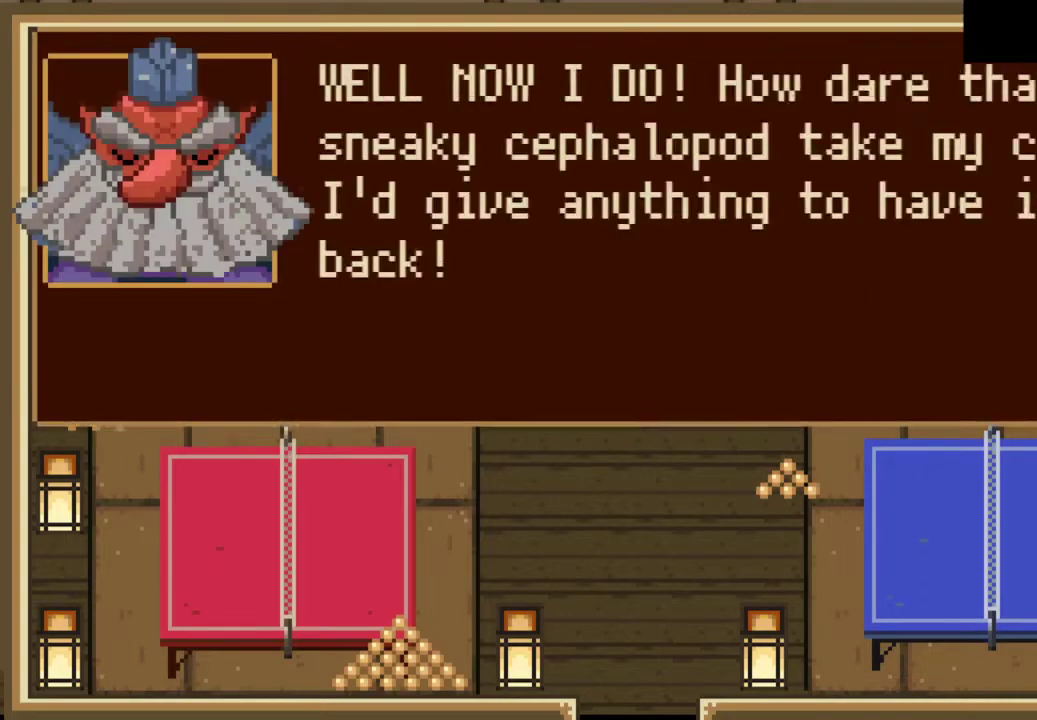
{"buttons": [], "left_stick": "down-left", "events": [[100, "CROSS", "up"], [167, "CROSS", "down"], [233, "CROSS", "up"], [300, "CROSS", "down"], [367, "CROSS", "up"], [433, "CROSS", "down"], [500, "CROSS", "up"]]}
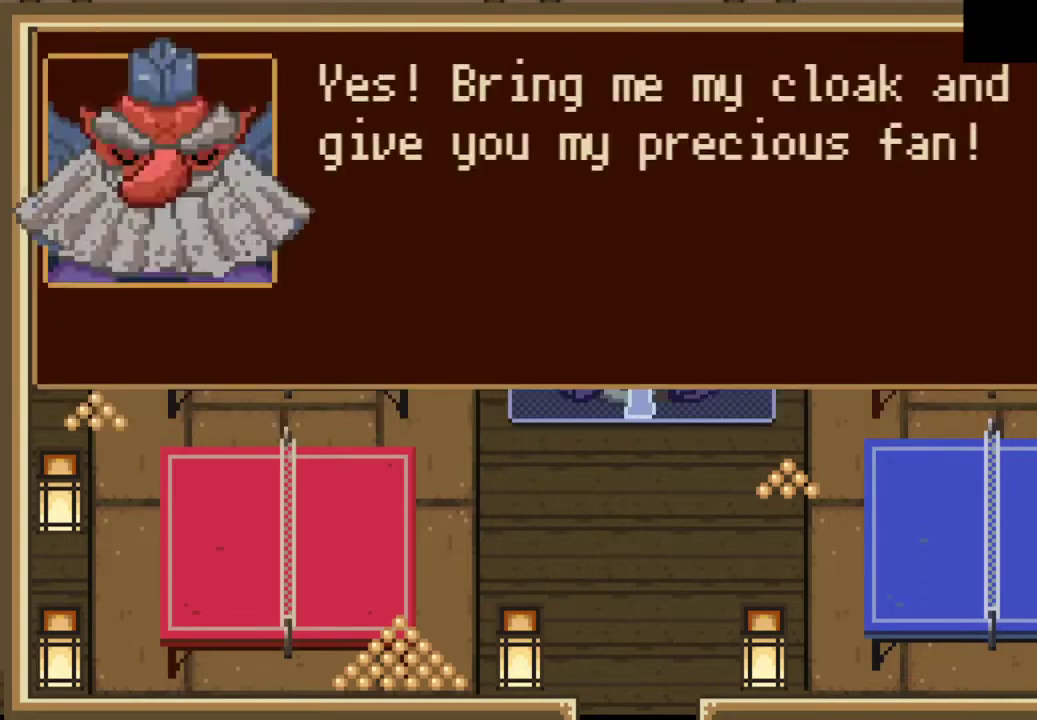
{"buttons": [], "left_stick": "down-left", "events": [[67, "CROSS", "down"], [133, "CROSS", "up"], [233, "CROSS", "down"], [333, "CROSS", "up"], [400, "CROSS", "down"], [467, "CROSS", "up"]]}
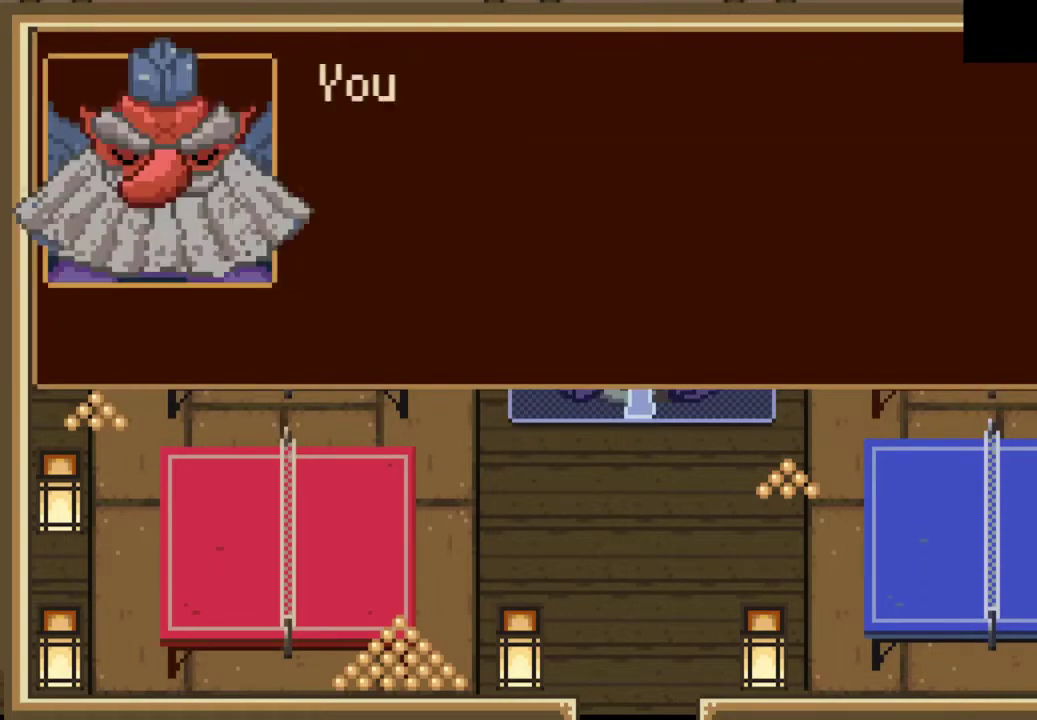
{"buttons": [], "left_stick": "down-left", "events": [[33, "CROSS", "down"], [100, "CROSS", "up"], [167, "CROSS", "down"], [500, "CROSS", "up"]]}
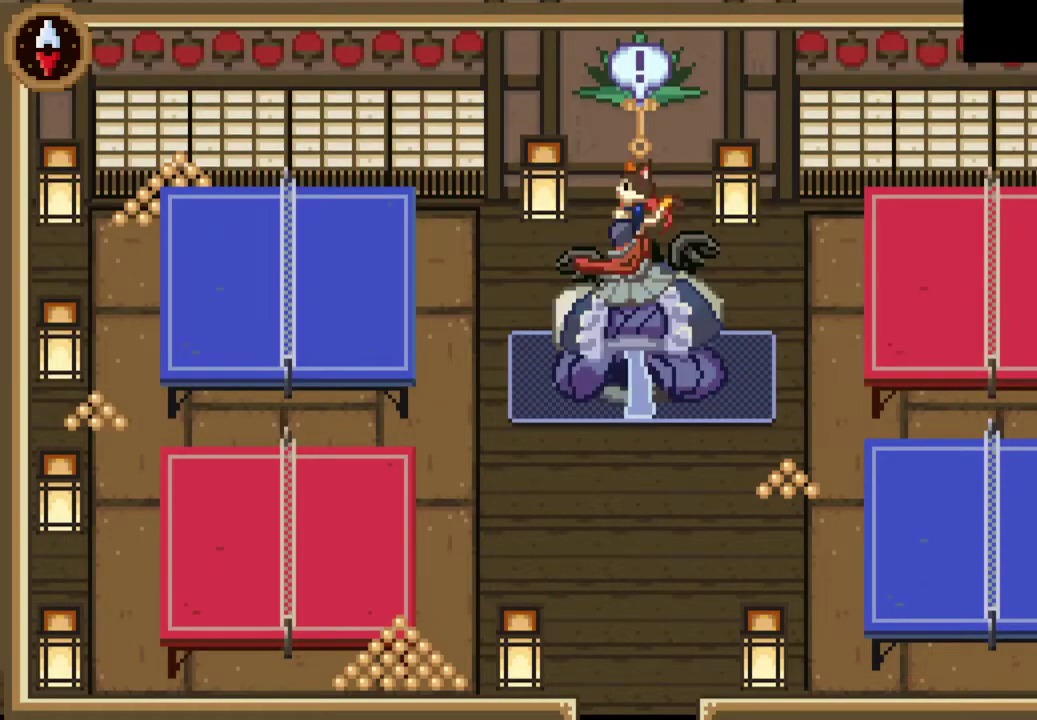
{"buttons": [], "left_stick": "center", "events": [[100, "CROSS", "down"], [167, "CROSS", "up"], [300, "left_stick", "center"], [333, "CIRCLE", "down"], [433, "CIRCLE", "up"]]}
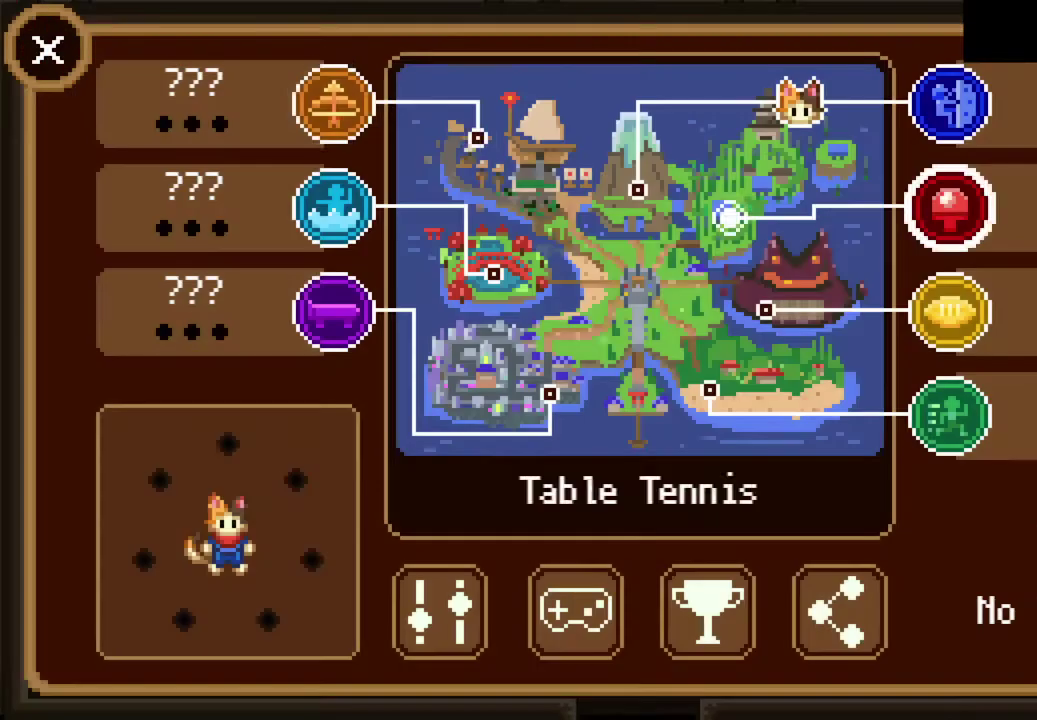
{"buttons": ["CROSS"], "left_stick": "center", "events": [[33, "DPAD_LEFT", "down"], [133, "DPAD_LEFT", "up"], [267, "DPAD_UP", "down"], [333, "DPAD_UP", "up"], [433, "CROSS", "down"]]}
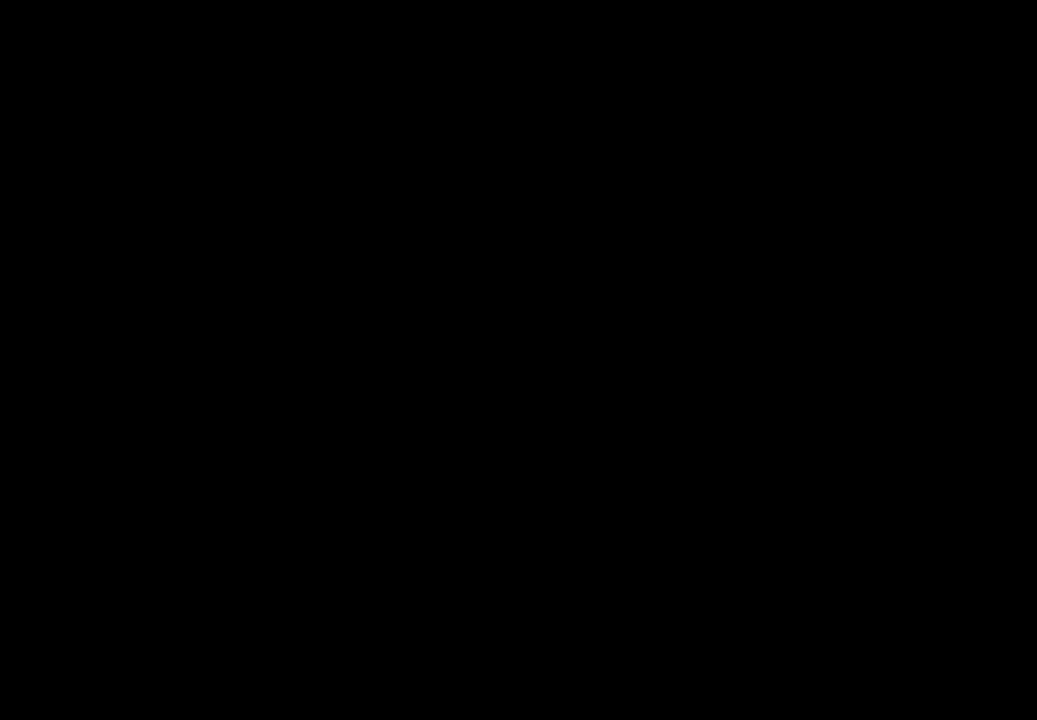
{"buttons": [], "left_stick": "center", "events": [[33, "CROSS", "up"]]}
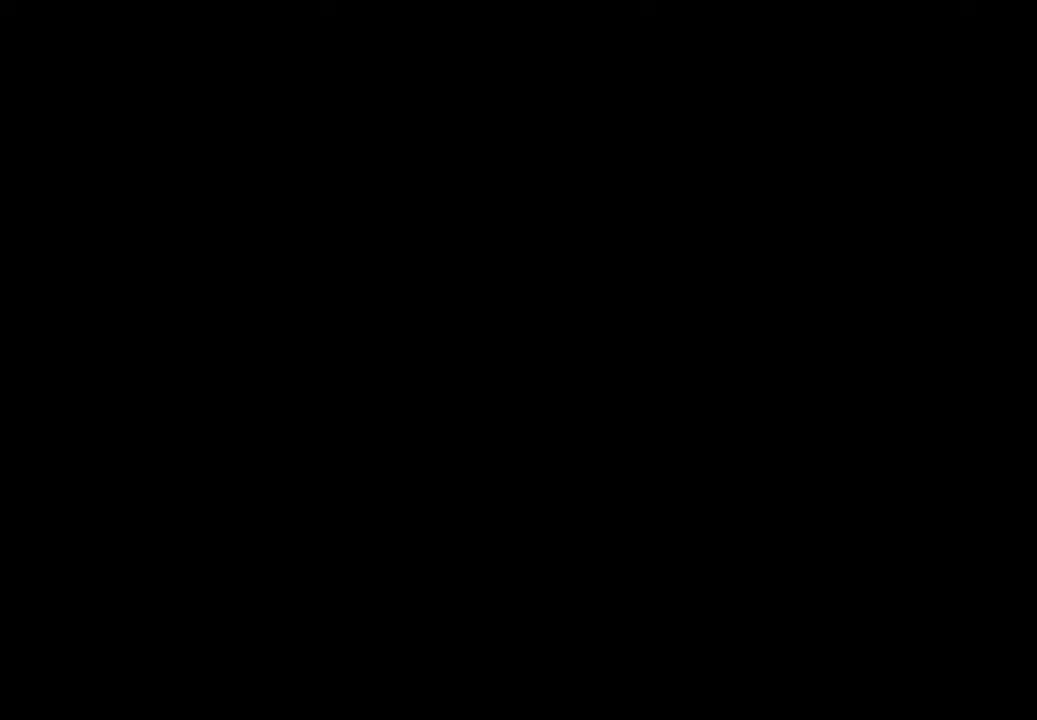
{"buttons": [], "left_stick": "center", "events": []}
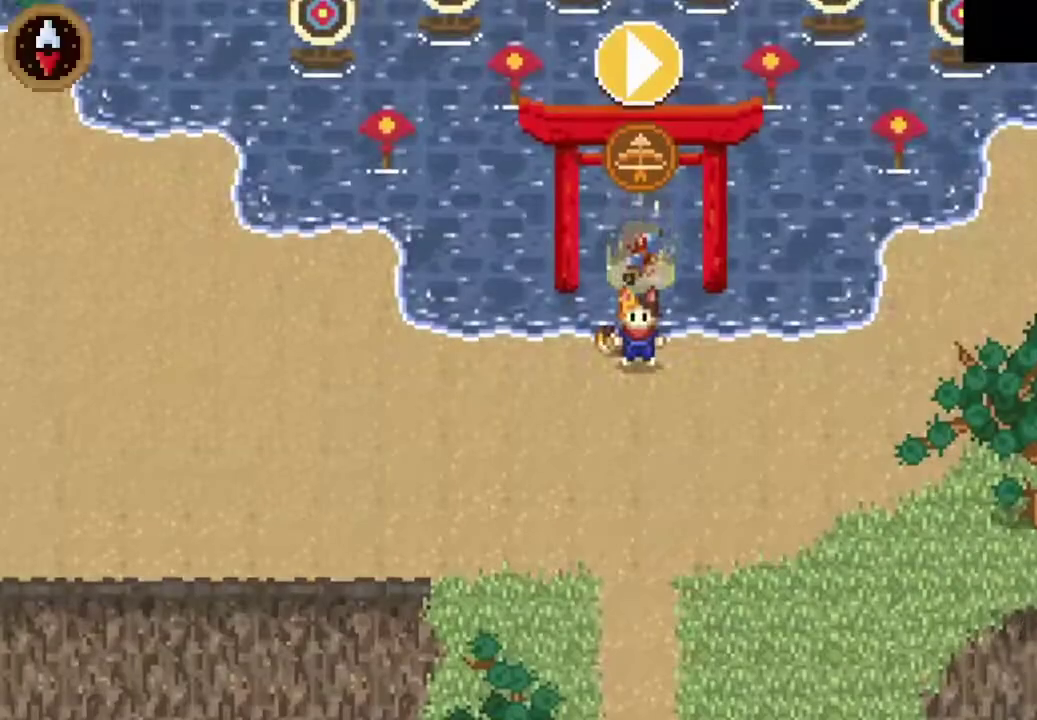
{"buttons": [], "left_stick": "down-left", "events": [[100, "left_stick", "down-left"]]}
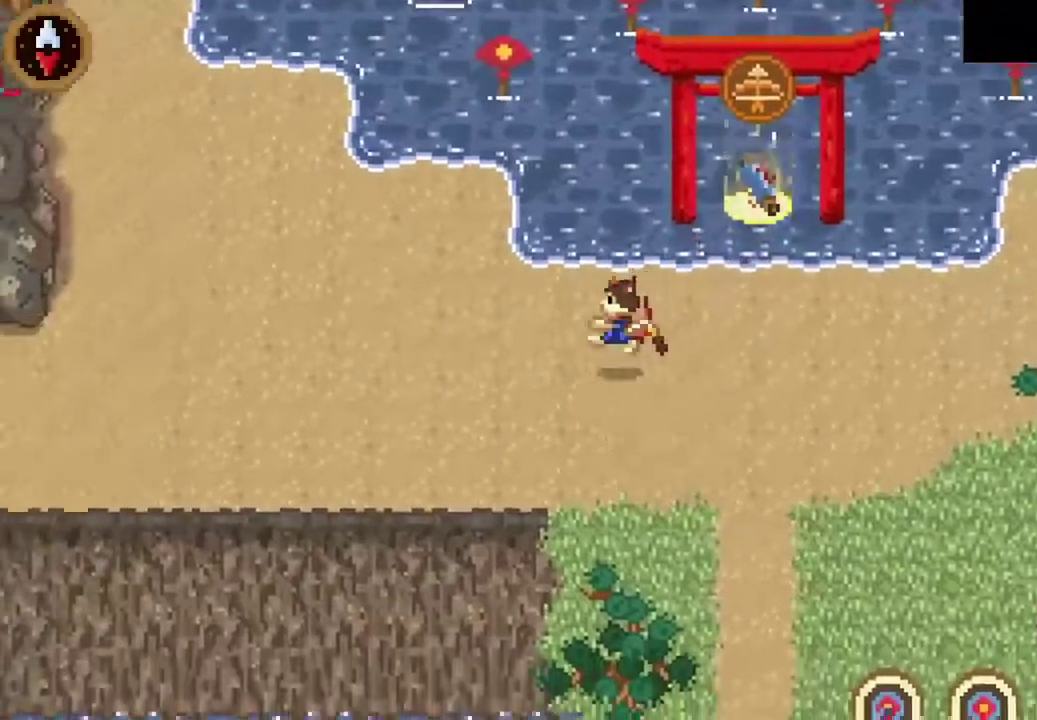
{"buttons": ["CROSS"], "left_stick": "left", "events": [[100, "CROSS", "down"], [200, "left_stick", "left"], [267, "CROSS", "up"], [467, "CROSS", "down"]]}
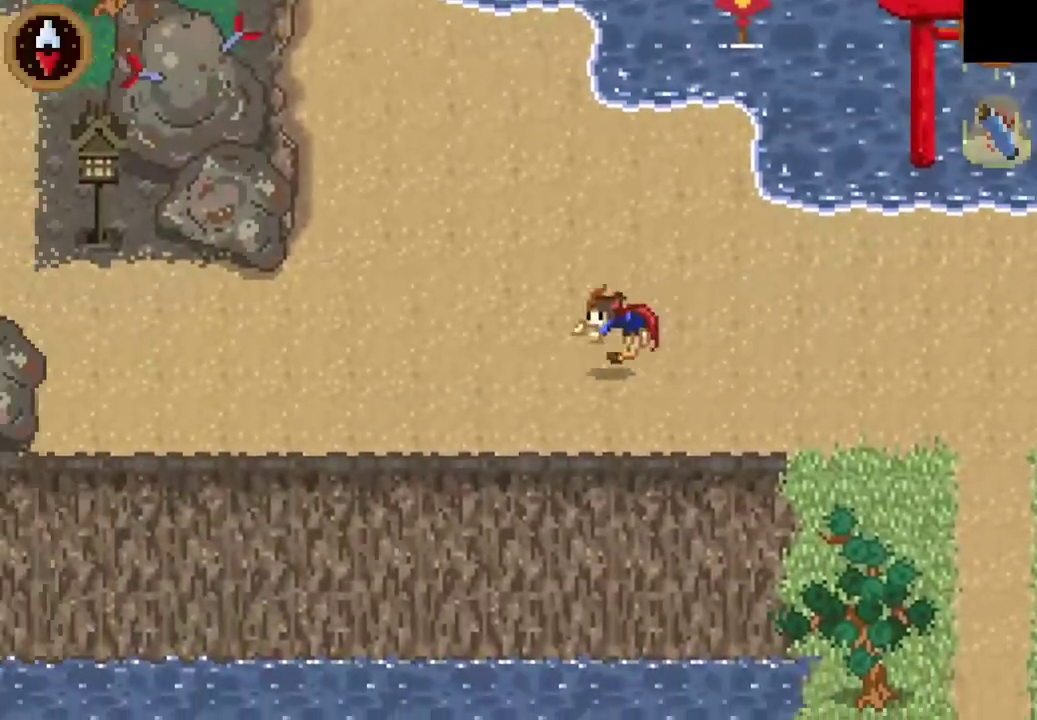
{"buttons": ["CROSS"], "left_stick": "left", "events": [[200, "CROSS", "up"], [367, "CROSS", "down"]]}
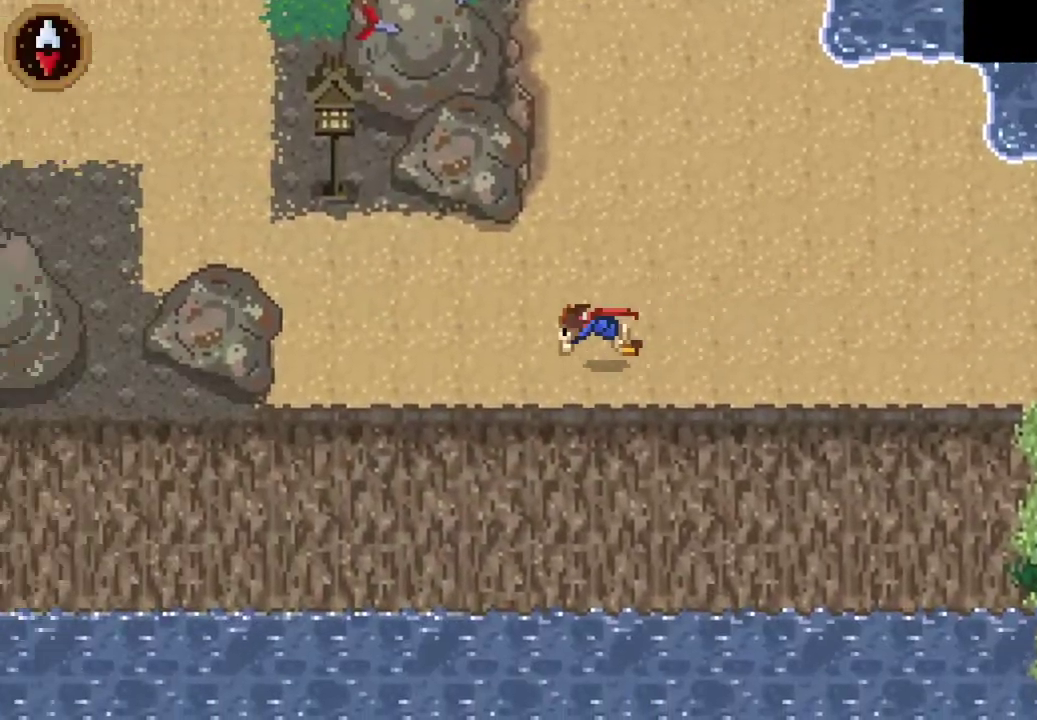
{"buttons": [], "left_stick": "left", "events": [[33, "CROSS", "up"], [233, "left_stick", "up-left"], [267, "CROSS", "down"], [433, "CROSS", "up"], [500, "left_stick", "left"]]}
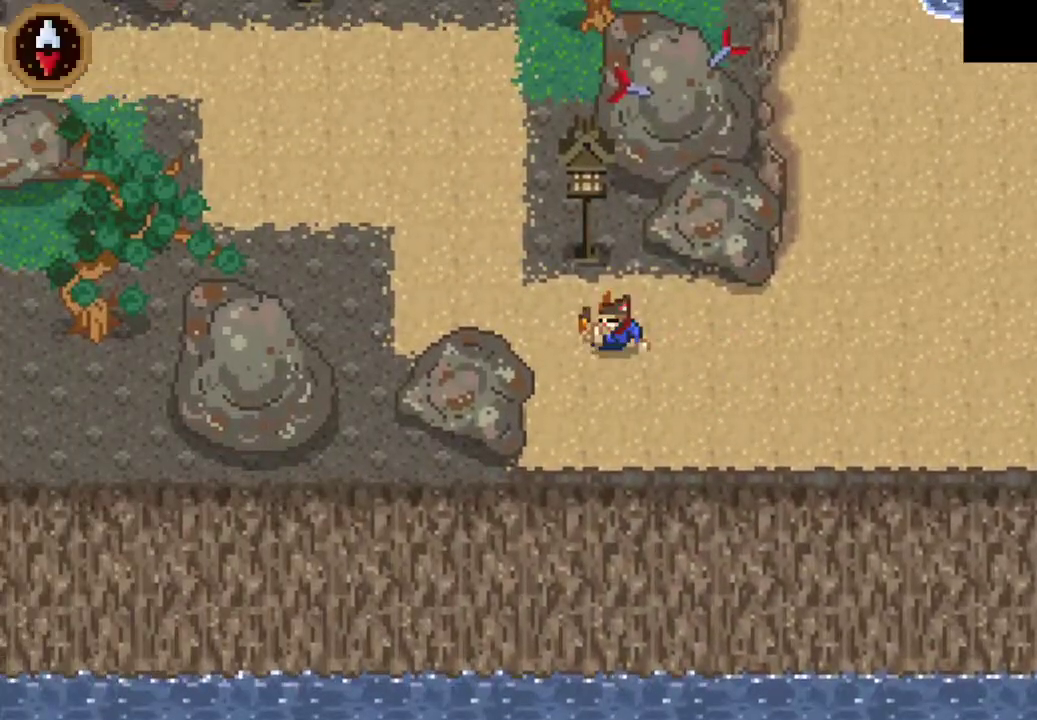
{"buttons": ["CROSS"], "left_stick": "up-left", "events": [[133, "CROSS", "down"], [300, "CROSS", "up"], [300, "left_stick", "up-left"], [500, "CROSS", "down"]]}
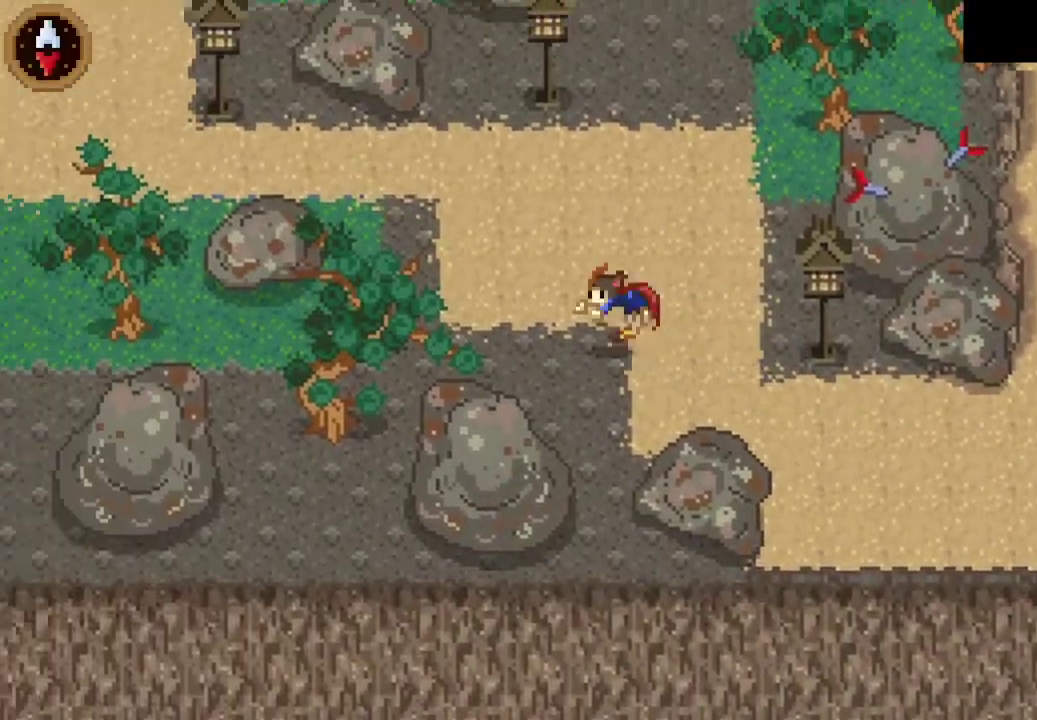
{"buttons": [], "left_stick": "up-left", "events": [[167, "CROSS", "up"]]}
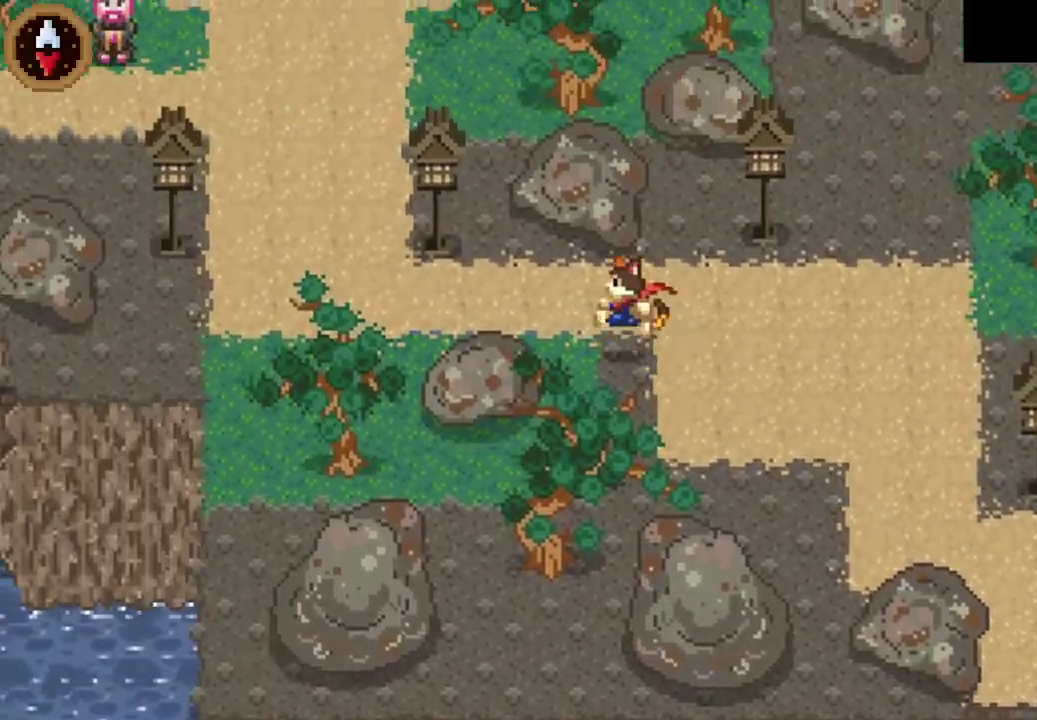
{"buttons": [], "left_stick": "up-left", "events": [[67, "left_stick", "left"], [133, "CROSS", "down"], [267, "CROSS", "up"], [467, "left_stick", "up-left"]]}
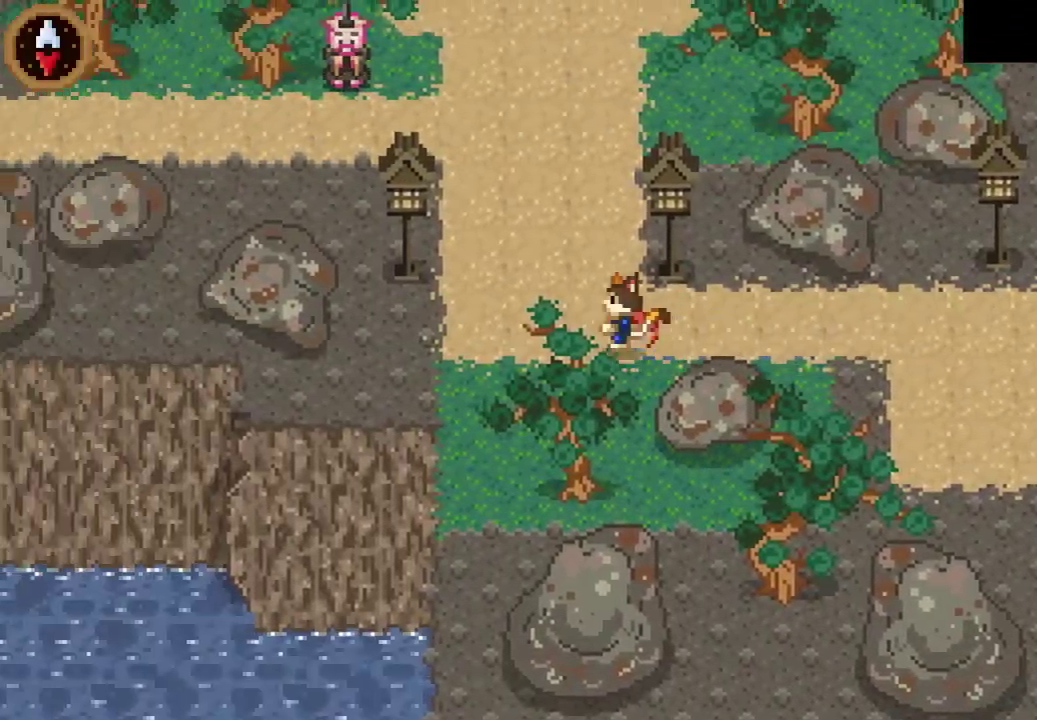
{"buttons": ["CROSS"], "left_stick": "up-left", "events": [[33, "CROSS", "down"], [200, "CROSS", "up"], [433, "CROSS", "down"]]}